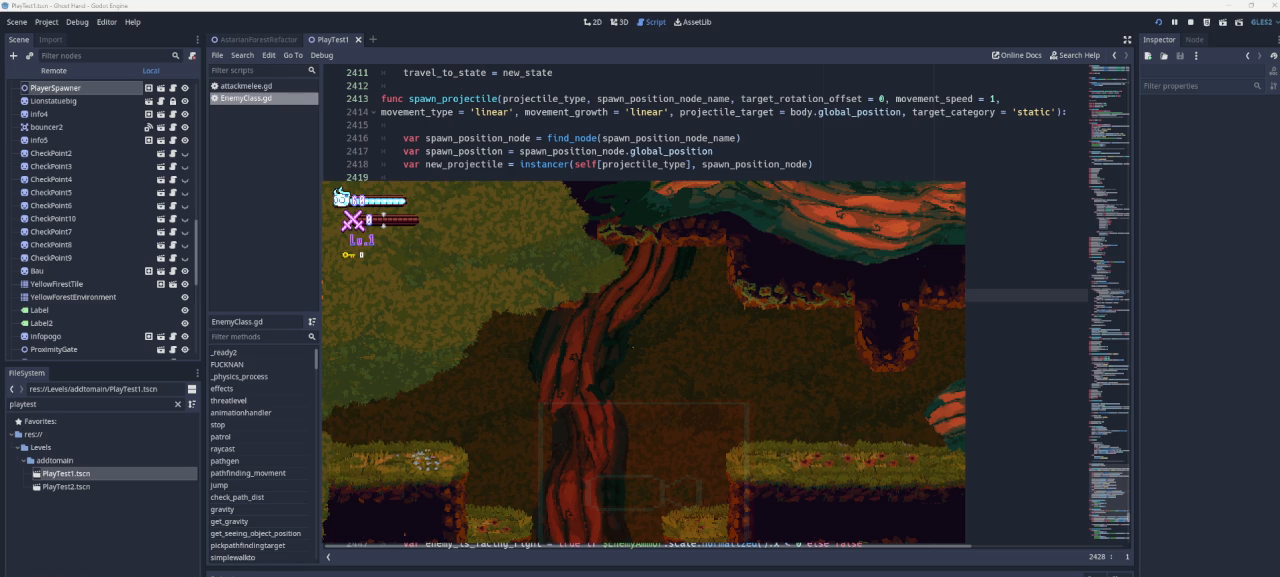
Gameplay with a controller (PlayStation layout); each line is a JSON object with the inputs held at the frame after it. "events" lists button and stick changes between this image and that frame as [ms after this image, input, new state], when the widget could be followed in between. Not read: L2.
{"buttons": ["CROSS"], "left_stick": "down-right", "right_stick": "center", "events": [[267, "left_stick", "down-right"], [300, "CROSS", "down"]]}
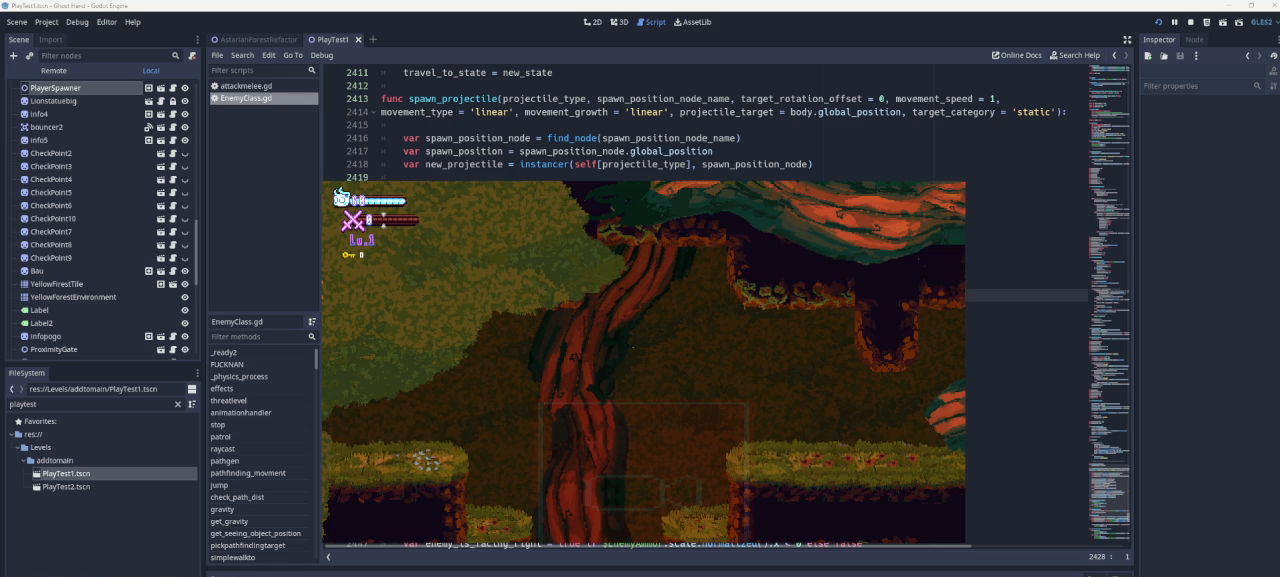
{"buttons": ["CROSS"], "left_stick": "right", "right_stick": "center", "events": [[100, "CROSS", "up"], [167, "CROSS", "down"], [267, "left_stick", "right"]]}
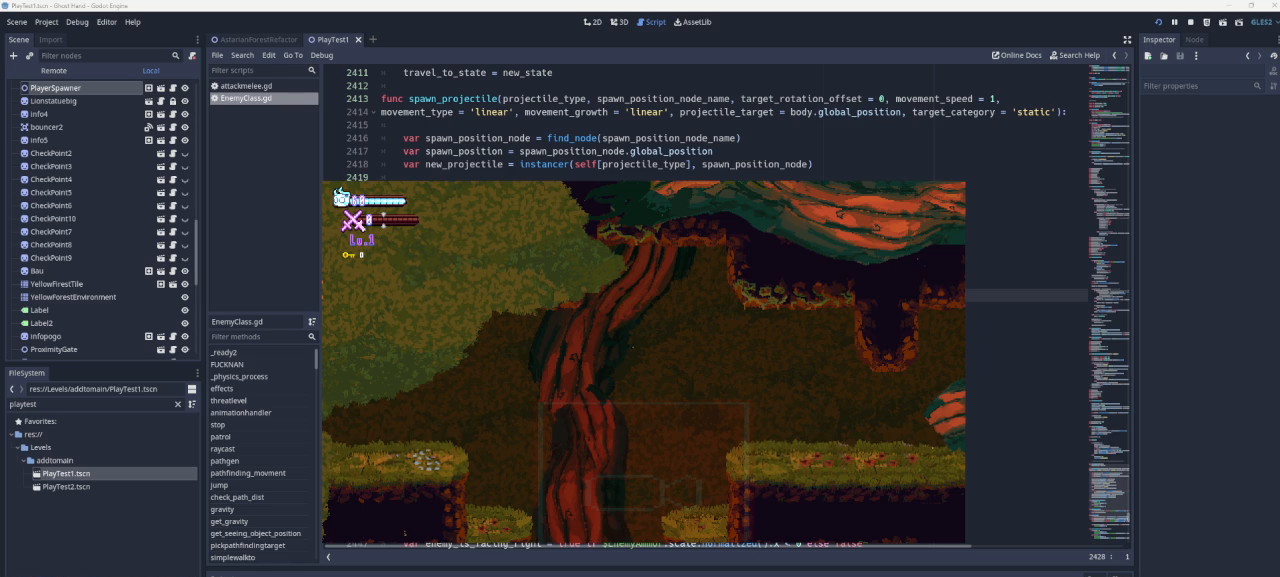
{"buttons": [], "left_stick": "right", "right_stick": "center", "events": [[233, "CROSS", "up"]]}
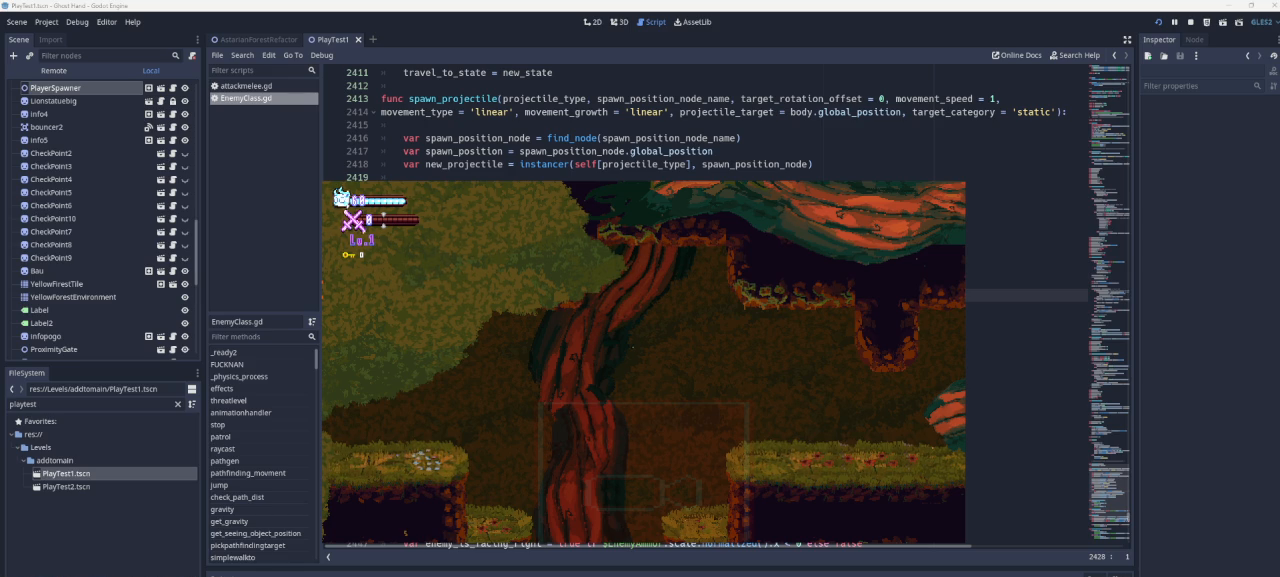
{"buttons": ["CROSS"], "left_stick": "left", "right_stick": "center", "events": [[167, "left_stick", "center"], [267, "left_stick", "left"], [400, "CROSS", "down"]]}
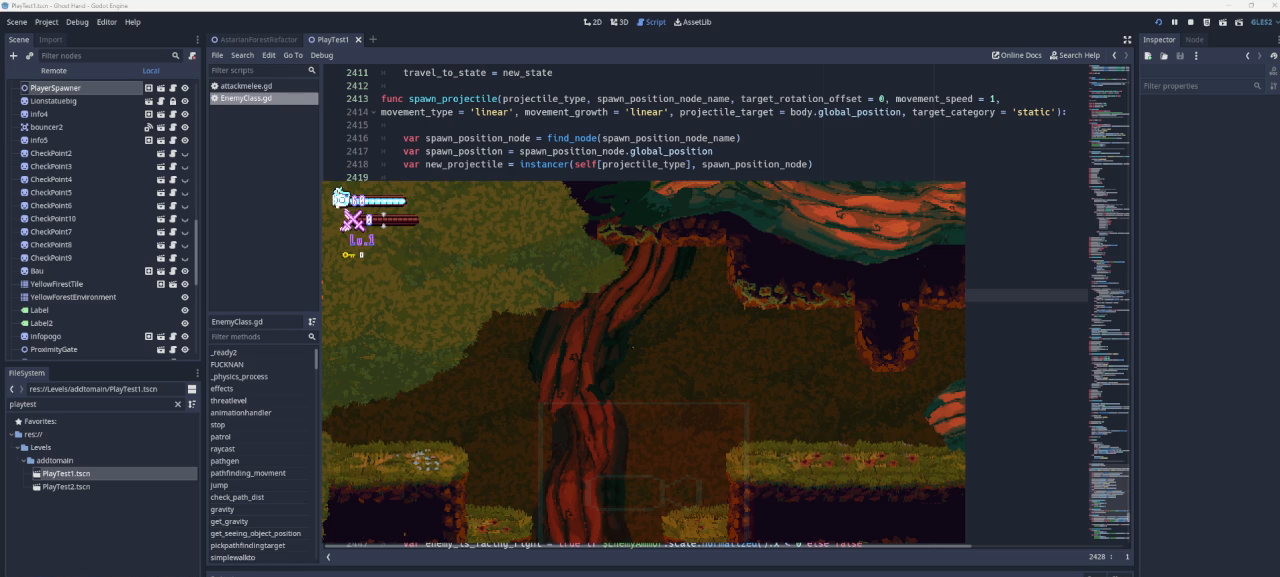
{"buttons": ["CROSS"], "left_stick": "left", "right_stick": "center", "events": [[233, "CROSS", "up"], [400, "CROSS", "down"]]}
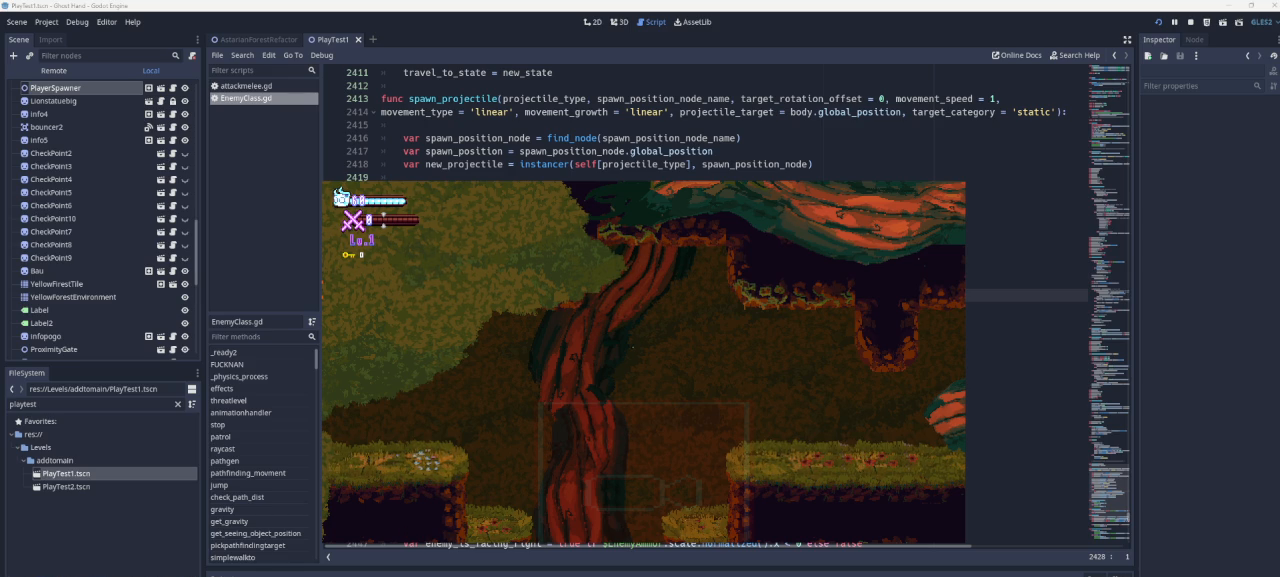
{"buttons": [], "left_stick": "center", "right_stick": "center", "events": [[67, "left_stick", "center"], [100, "CROSS", "up"]]}
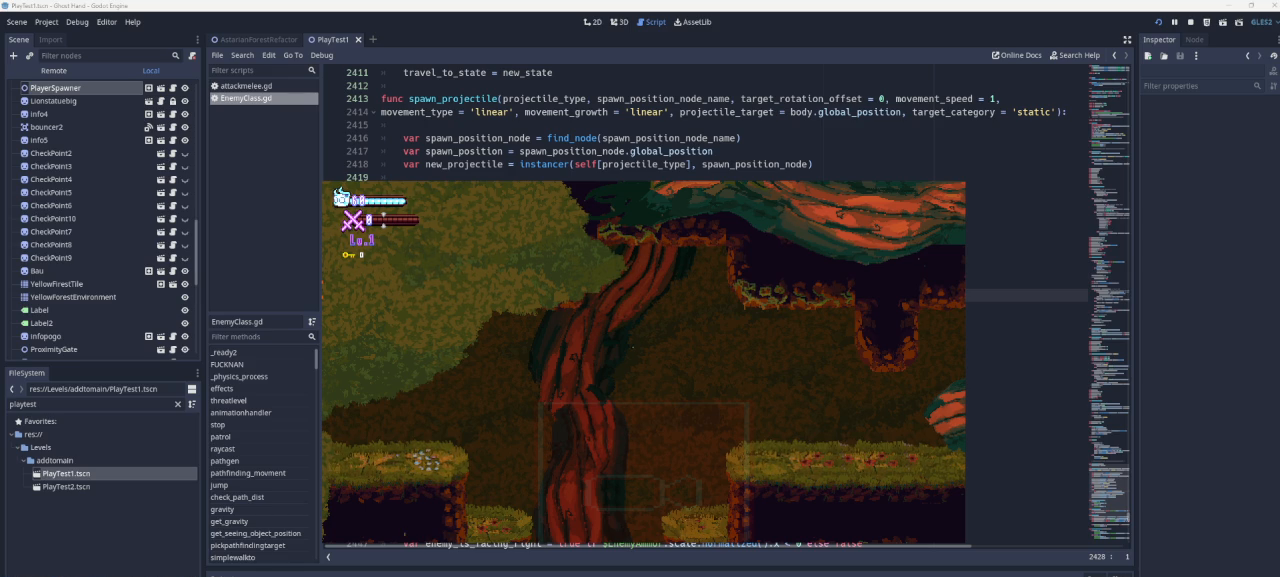
{"buttons": ["CROSS"], "left_stick": "left", "right_stick": "center", "events": [[167, "CROSS", "down"], [433, "left_stick", "left"]]}
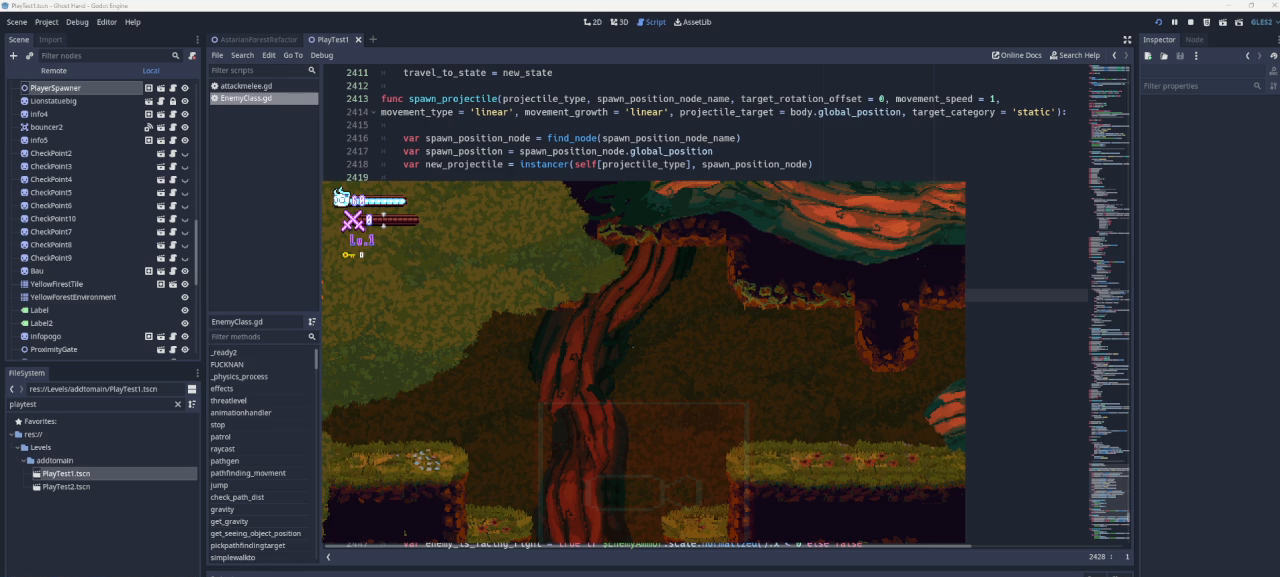
{"buttons": [], "left_stick": "center", "right_stick": "center", "events": [[67, "CROSS", "up"], [400, "left_stick", "center"]]}